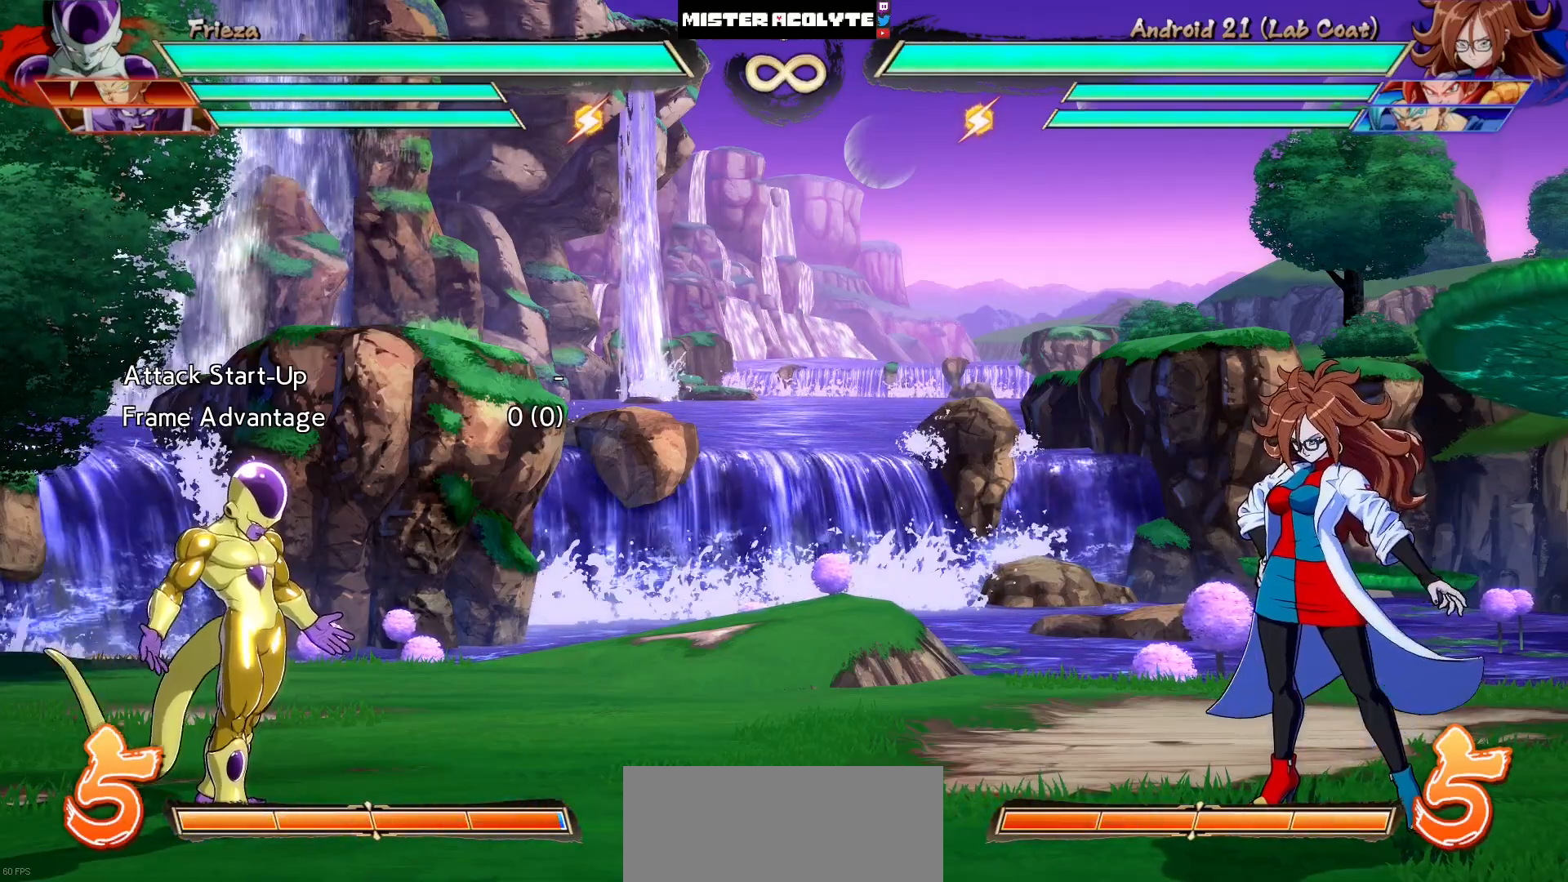
Gameplay with a controller (PlayStation layout); each line is a JSON object with the inputs held at the frame after it. "events" lists button and stick changes between this image and that frame as [ms after this image, input, new state], when the widget could be followed in between. Not read: L1 L2 L3 SELECT START left_stick right_stick.
{"buttons": ["DPAD_LEFT"], "events": [[433, "DPAD_DOWN", "down"], [500, "DPAD_DOWN", "up"], [500, "DPAD_LEFT", "down"]]}
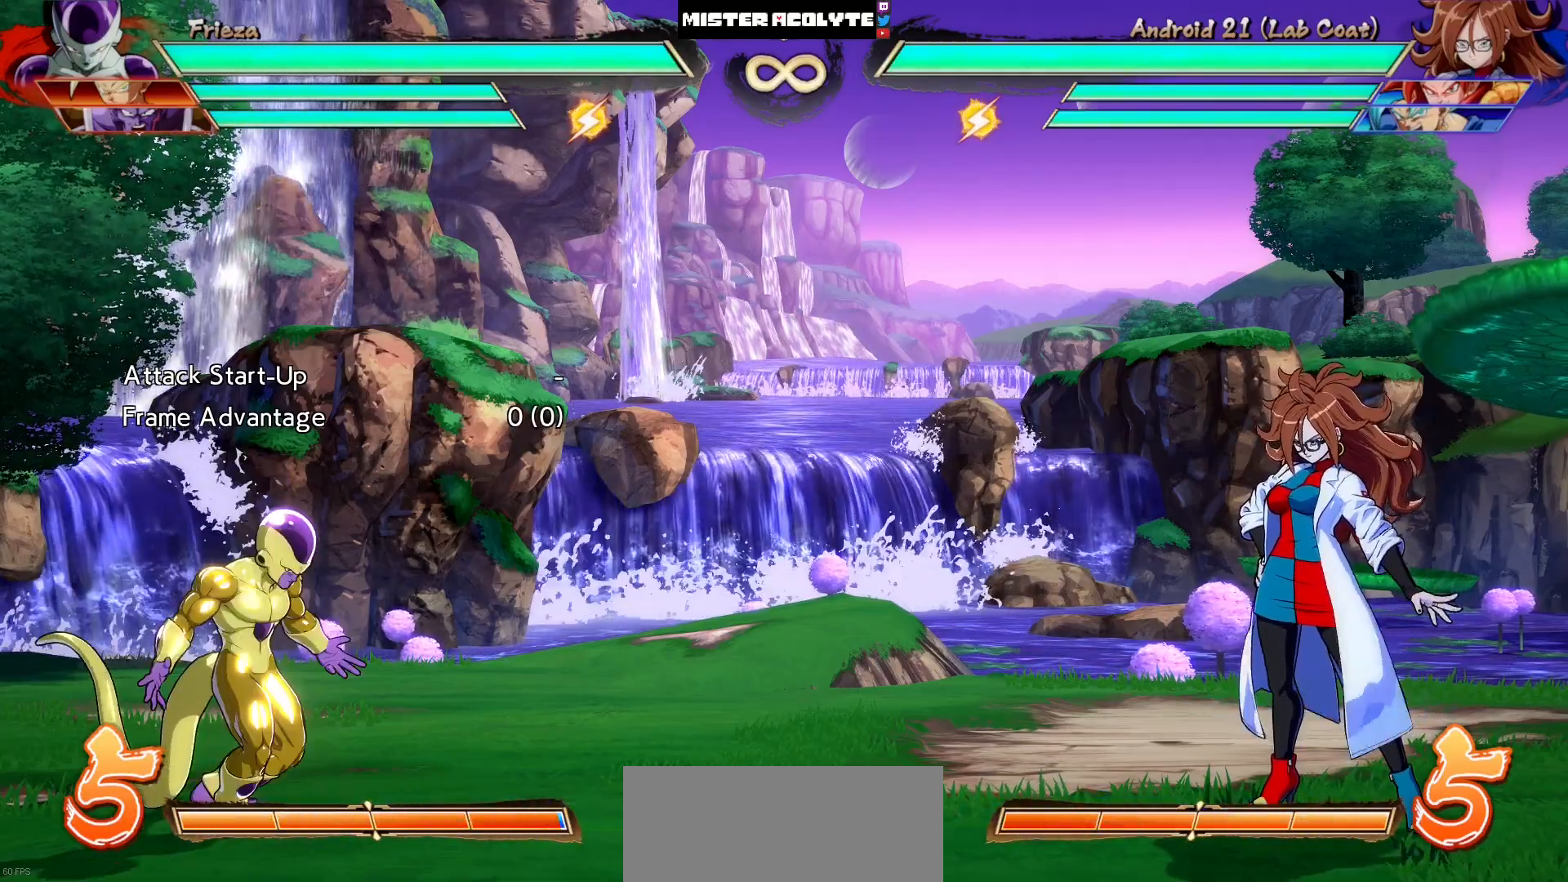
{"buttons": [], "events": [[67, "CIRCLE", "down"], [67, "CROSS", "down"], [133, "DPAD_LEFT", "up"], [167, "CIRCLE", "up"], [167, "CROSS", "up"]]}
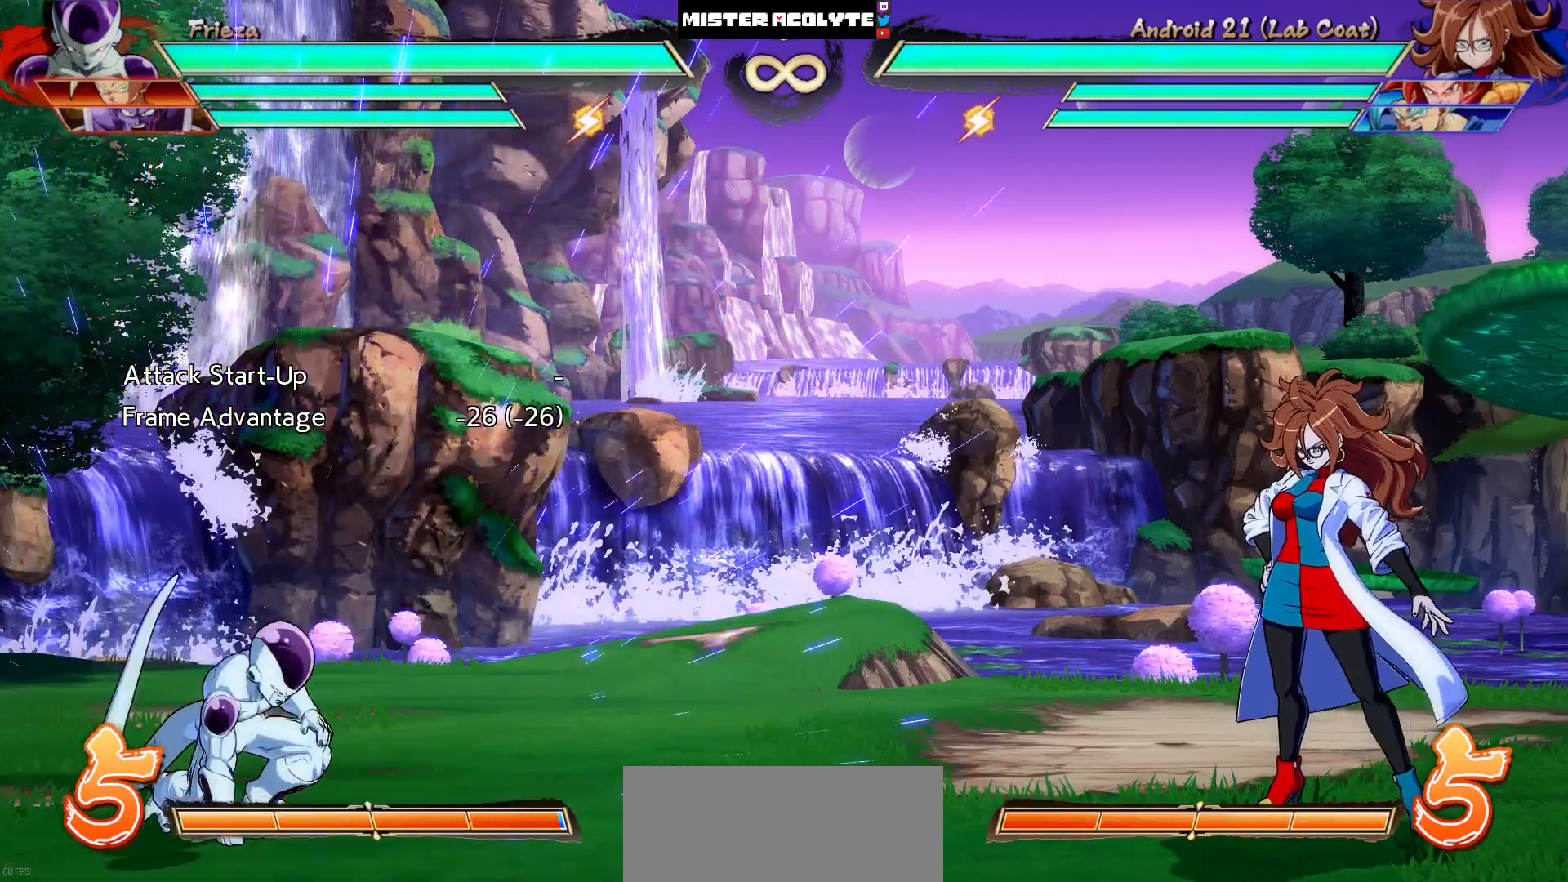
{"buttons": [], "events": []}
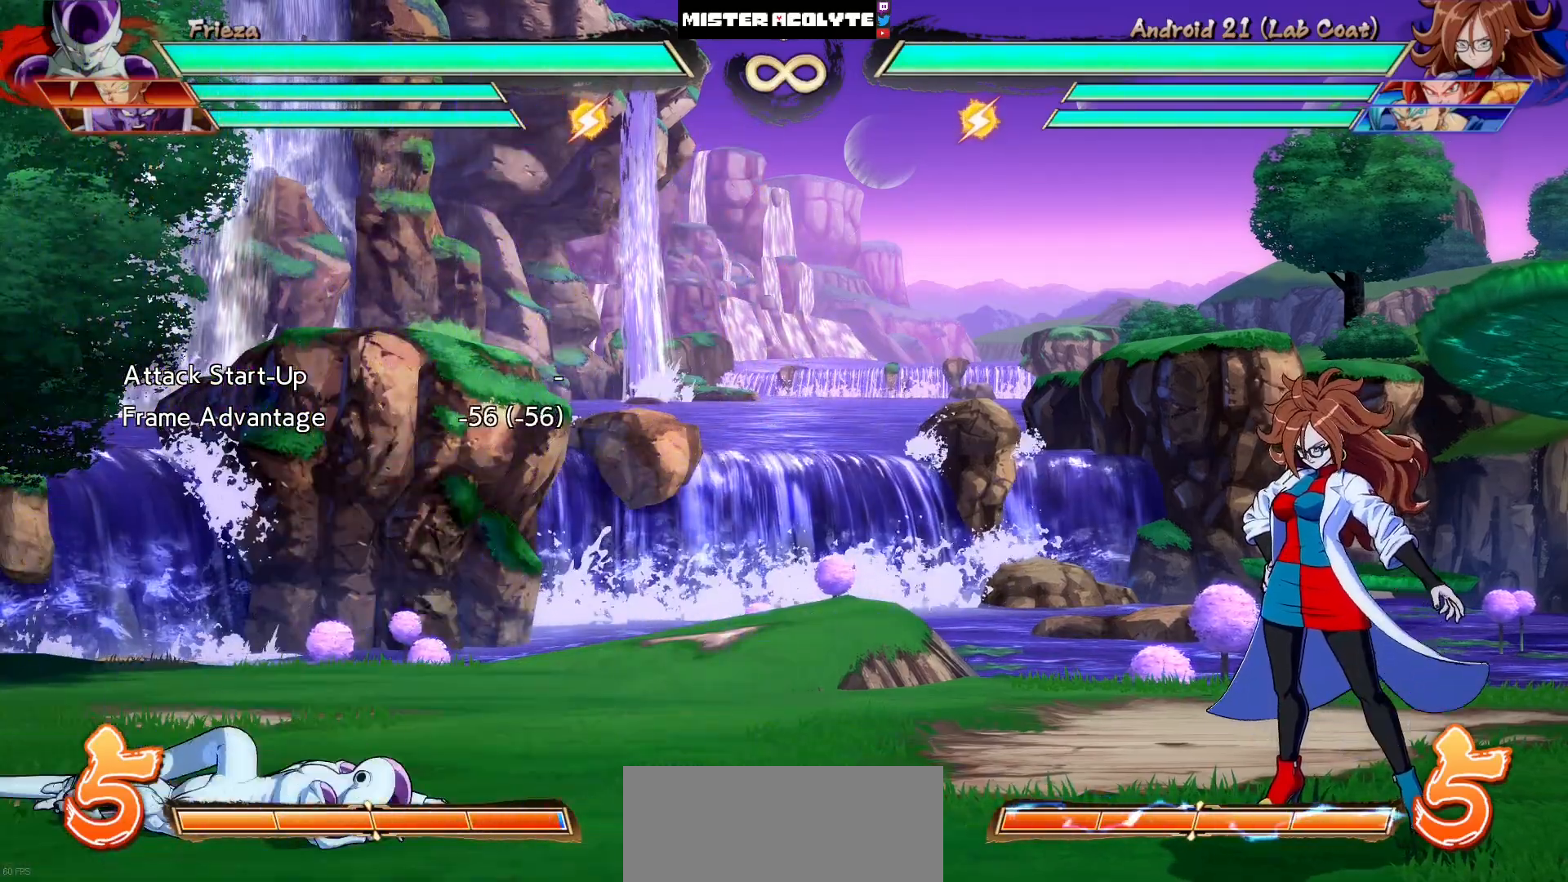
{"buttons": [], "events": []}
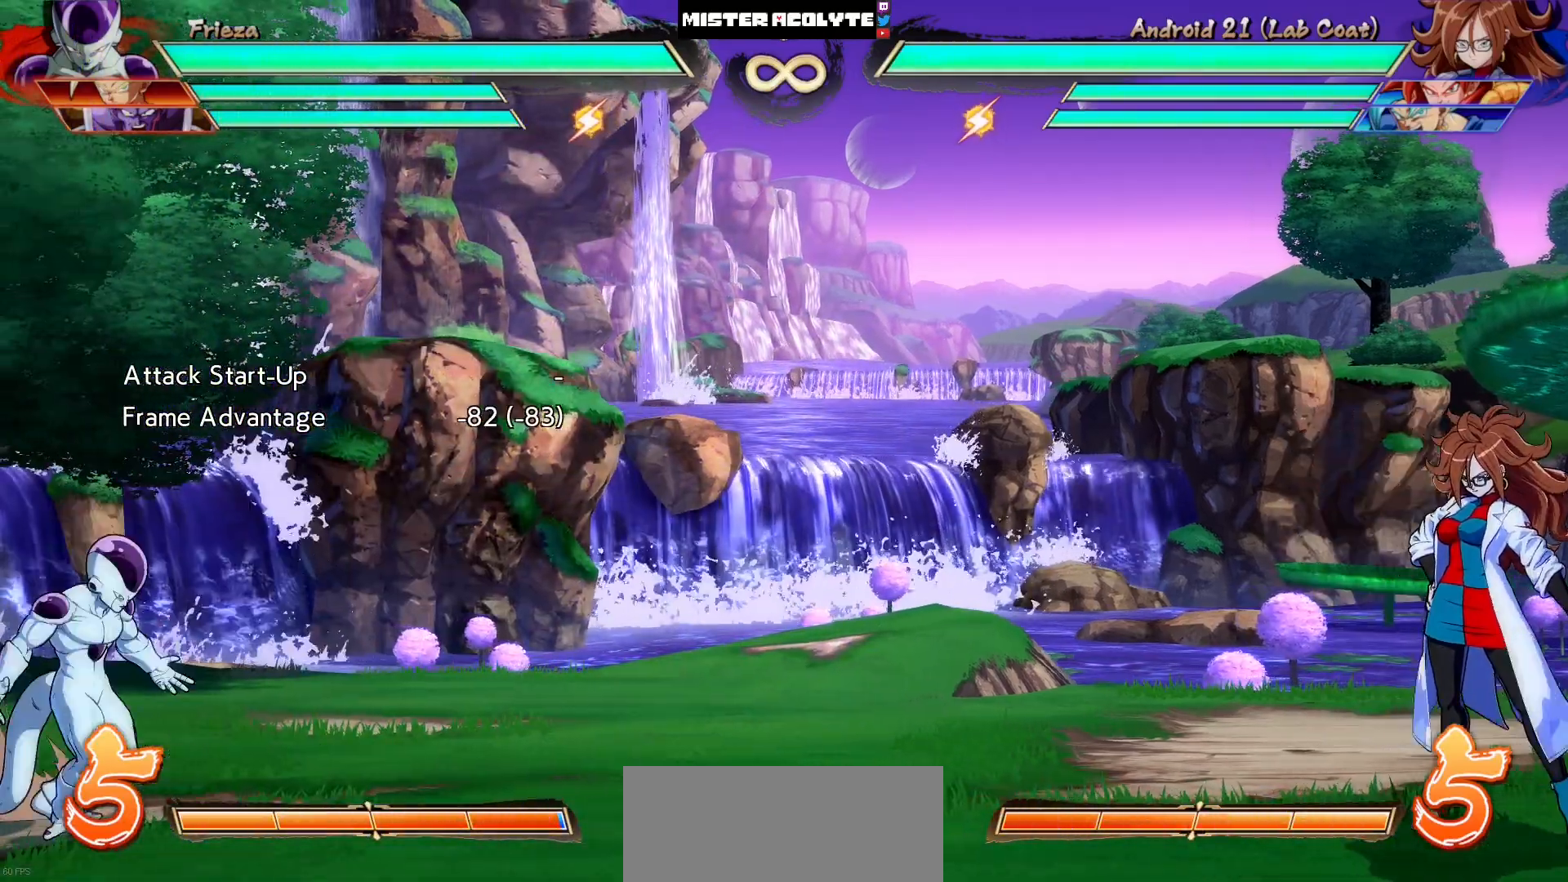
{"buttons": [], "events": []}
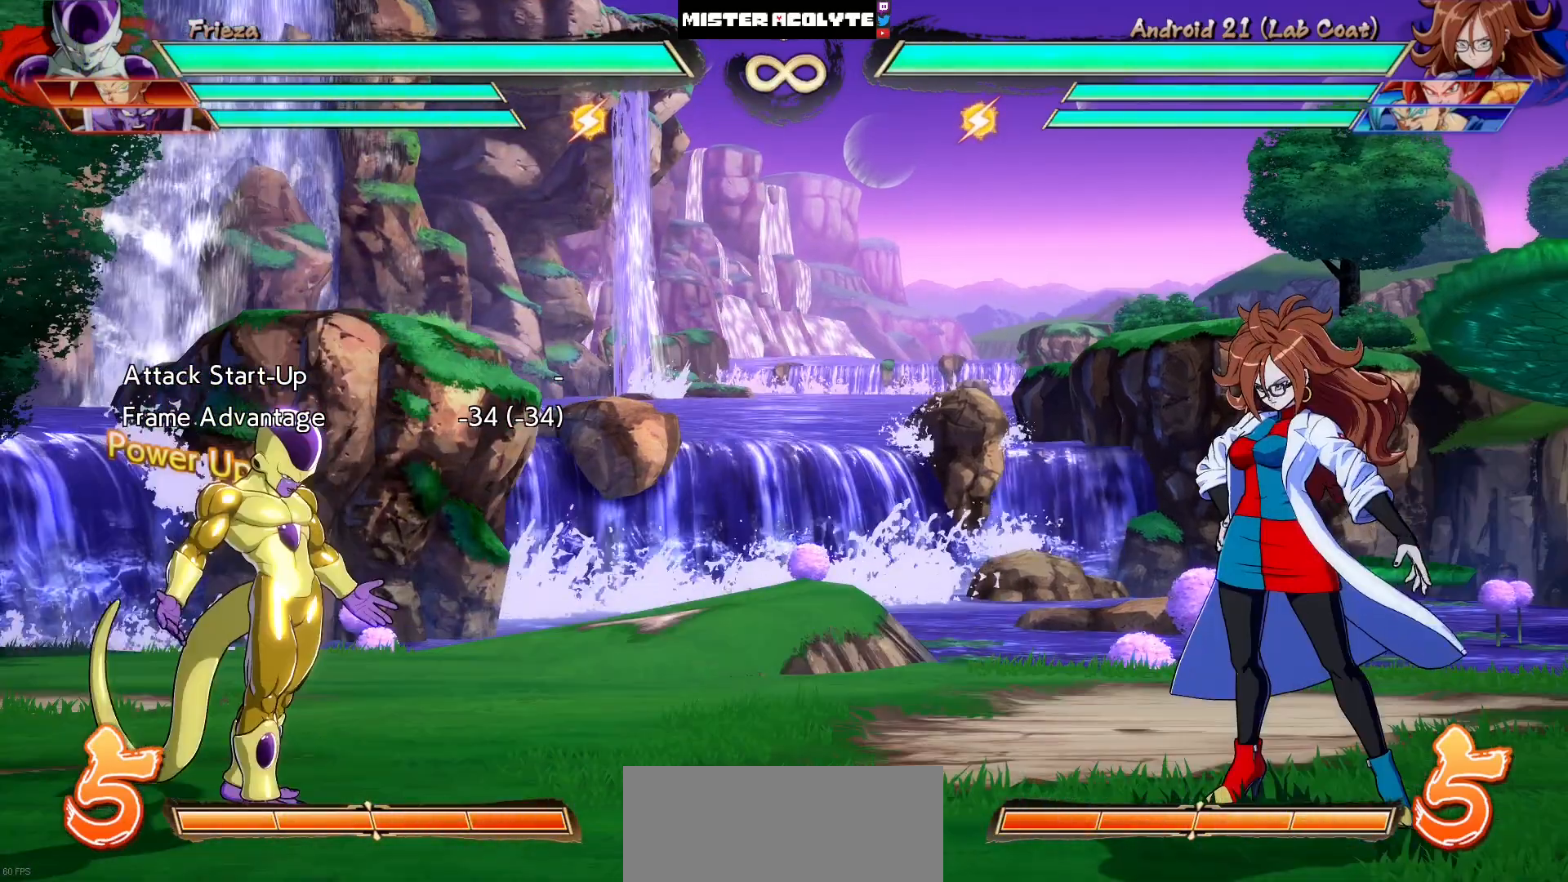
{"buttons": [], "events": []}
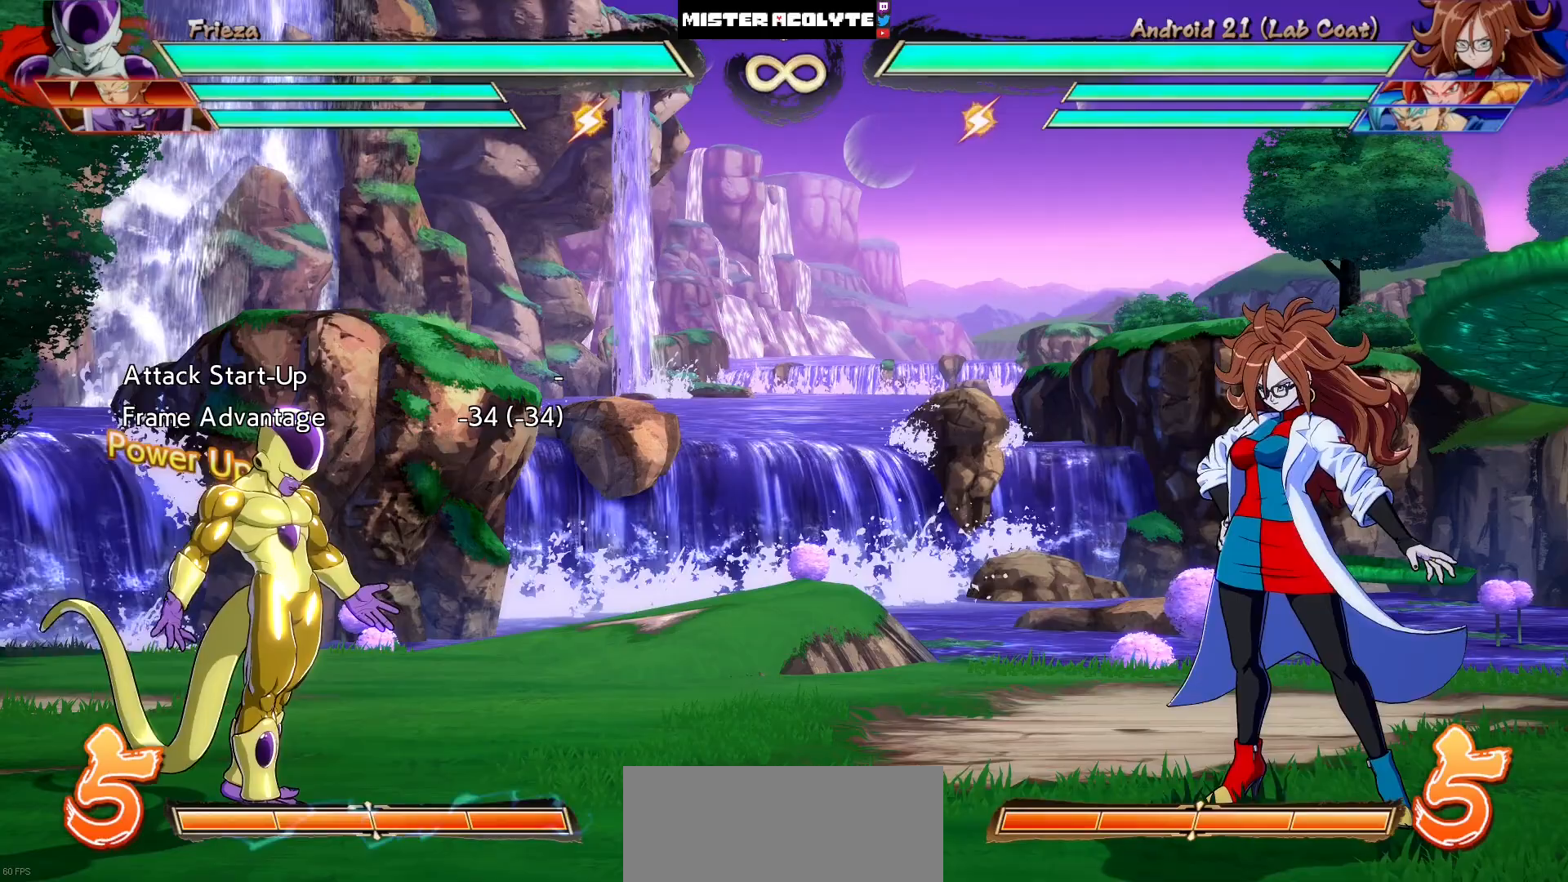
{"buttons": ["DPAD_LEFT"], "events": [[433, "DPAD_LEFT", "down"]]}
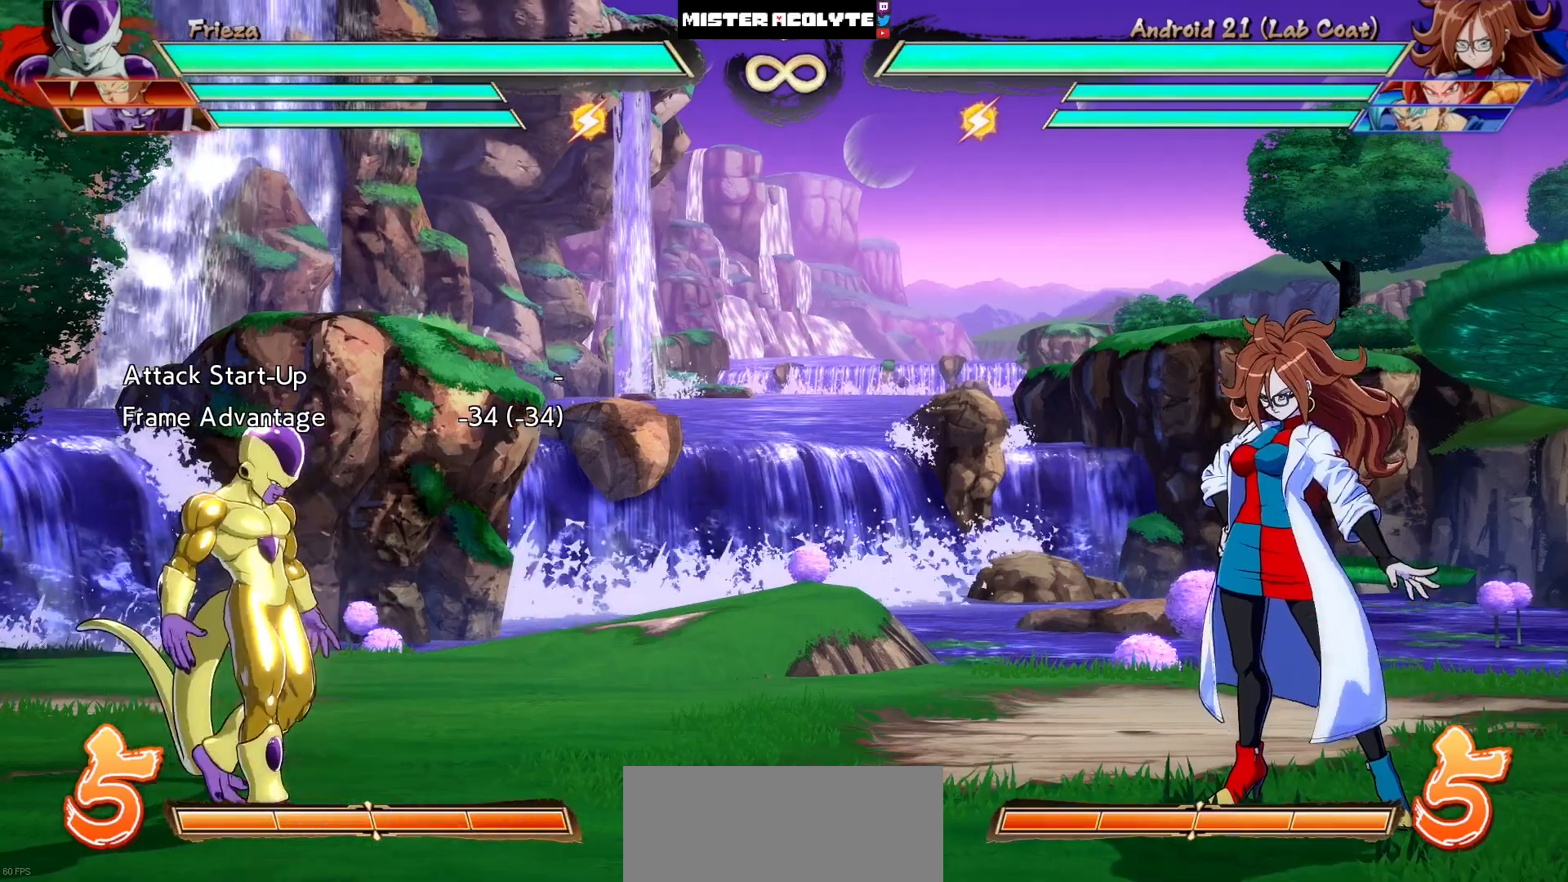
{"buttons": [], "events": [[133, "DPAD_LEFT", "up"]]}
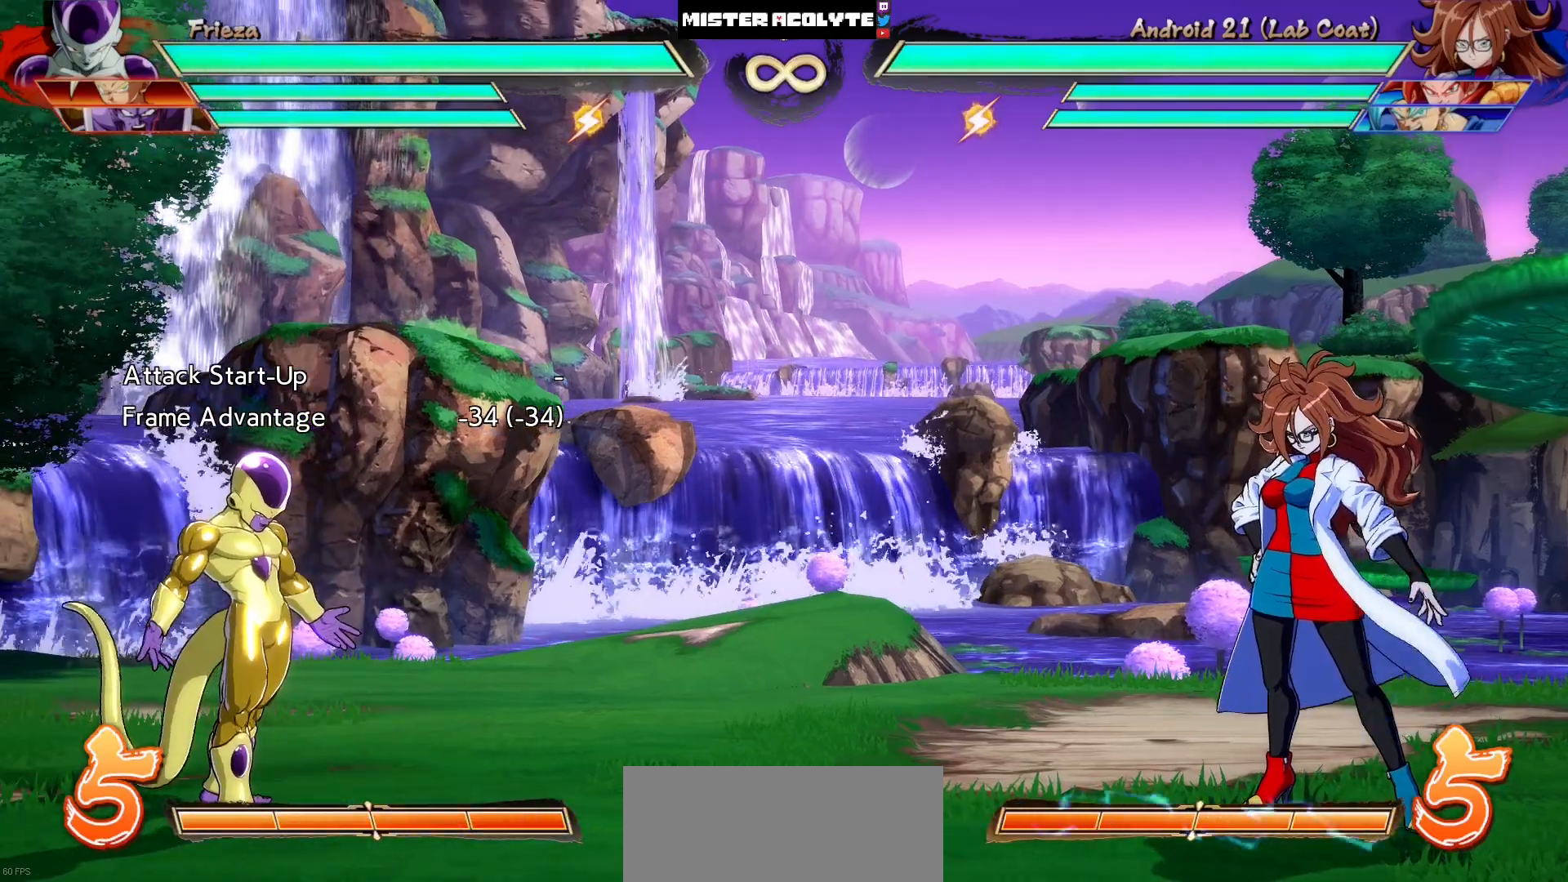
{"buttons": [], "events": []}
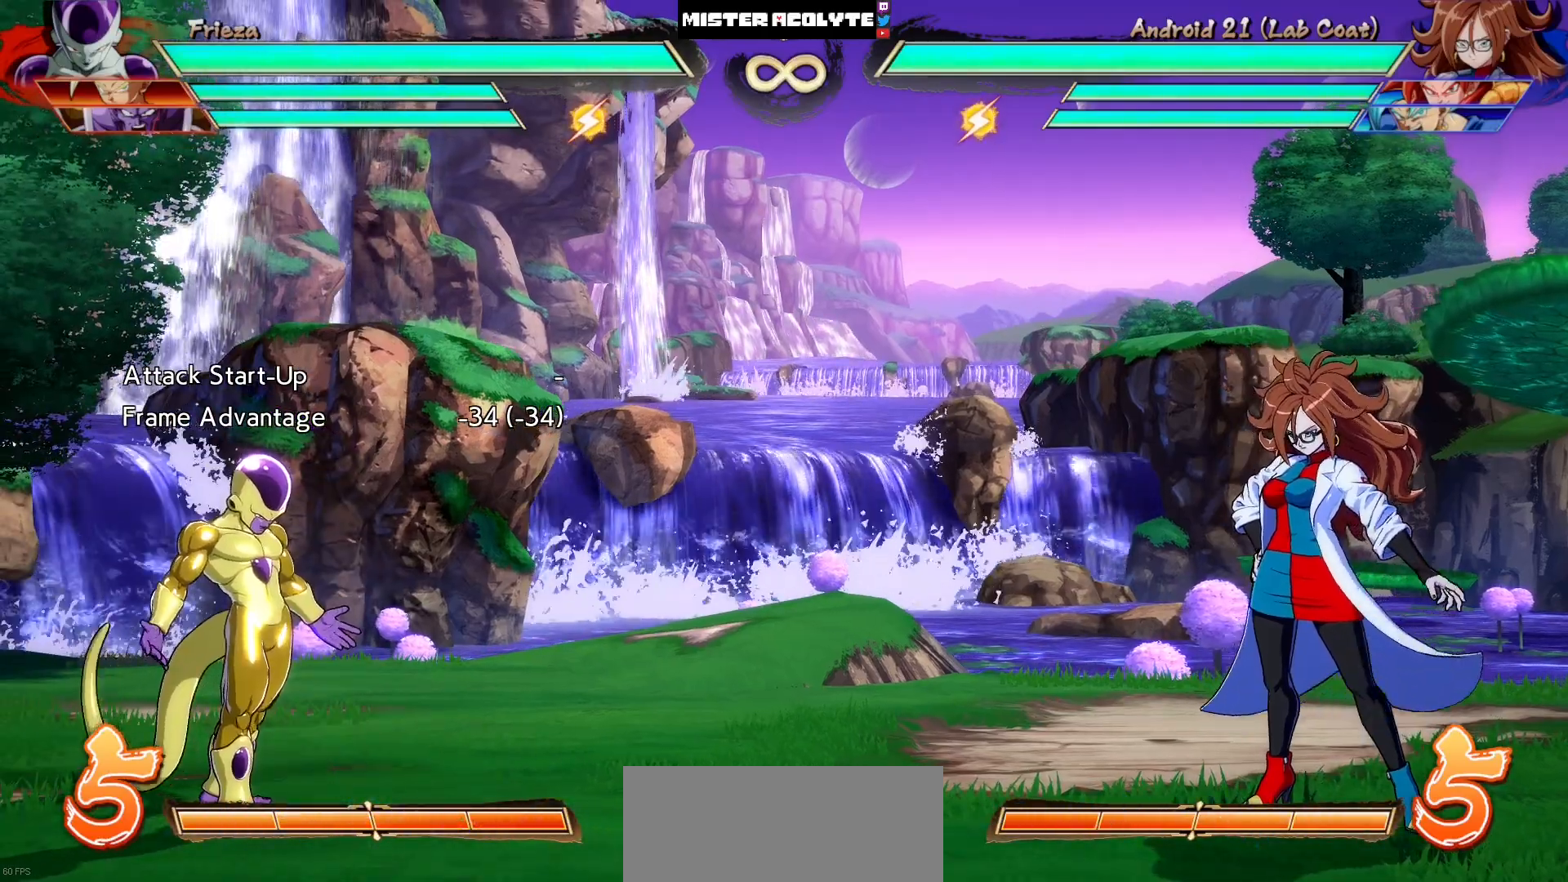
{"buttons": [], "events": [[367, "DPAD_RIGHT", "down"], [433, "DPAD_RIGHT", "up"]]}
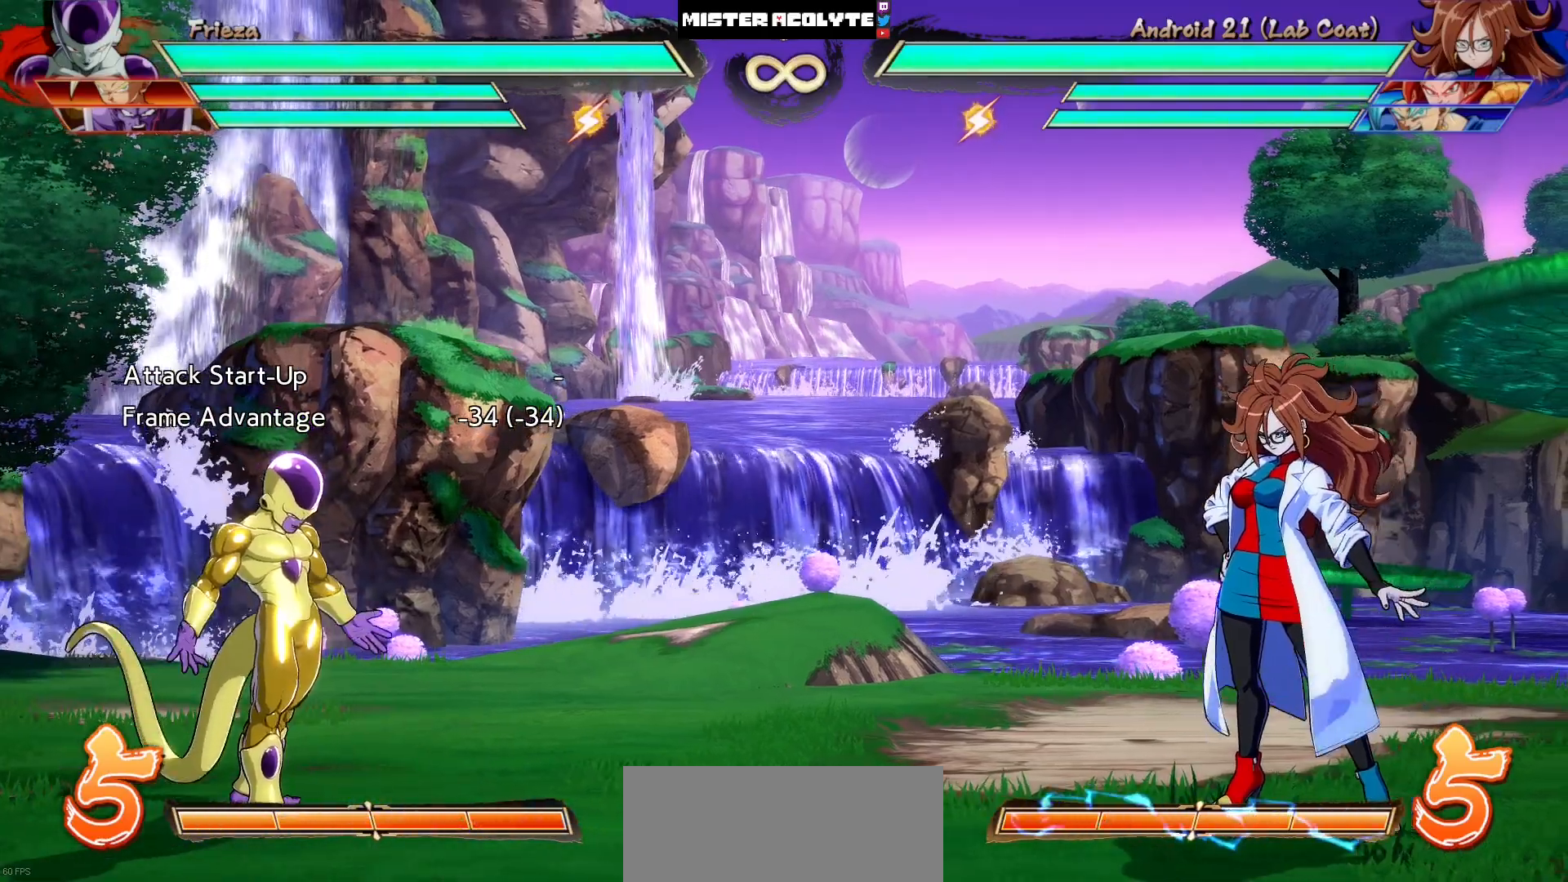
{"buttons": [], "events": []}
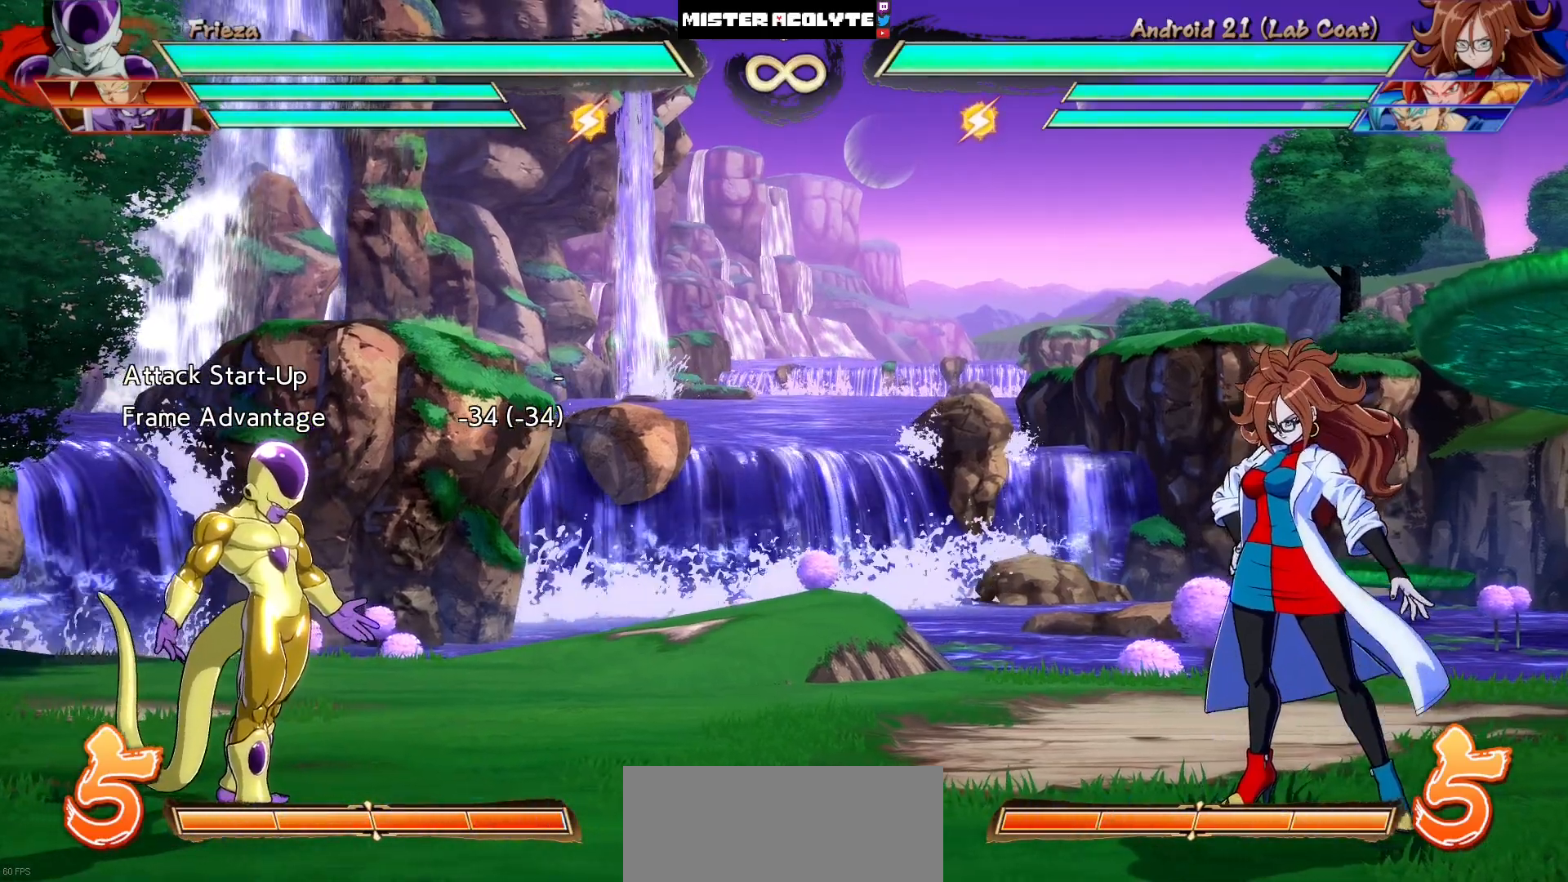
{"buttons": [], "events": []}
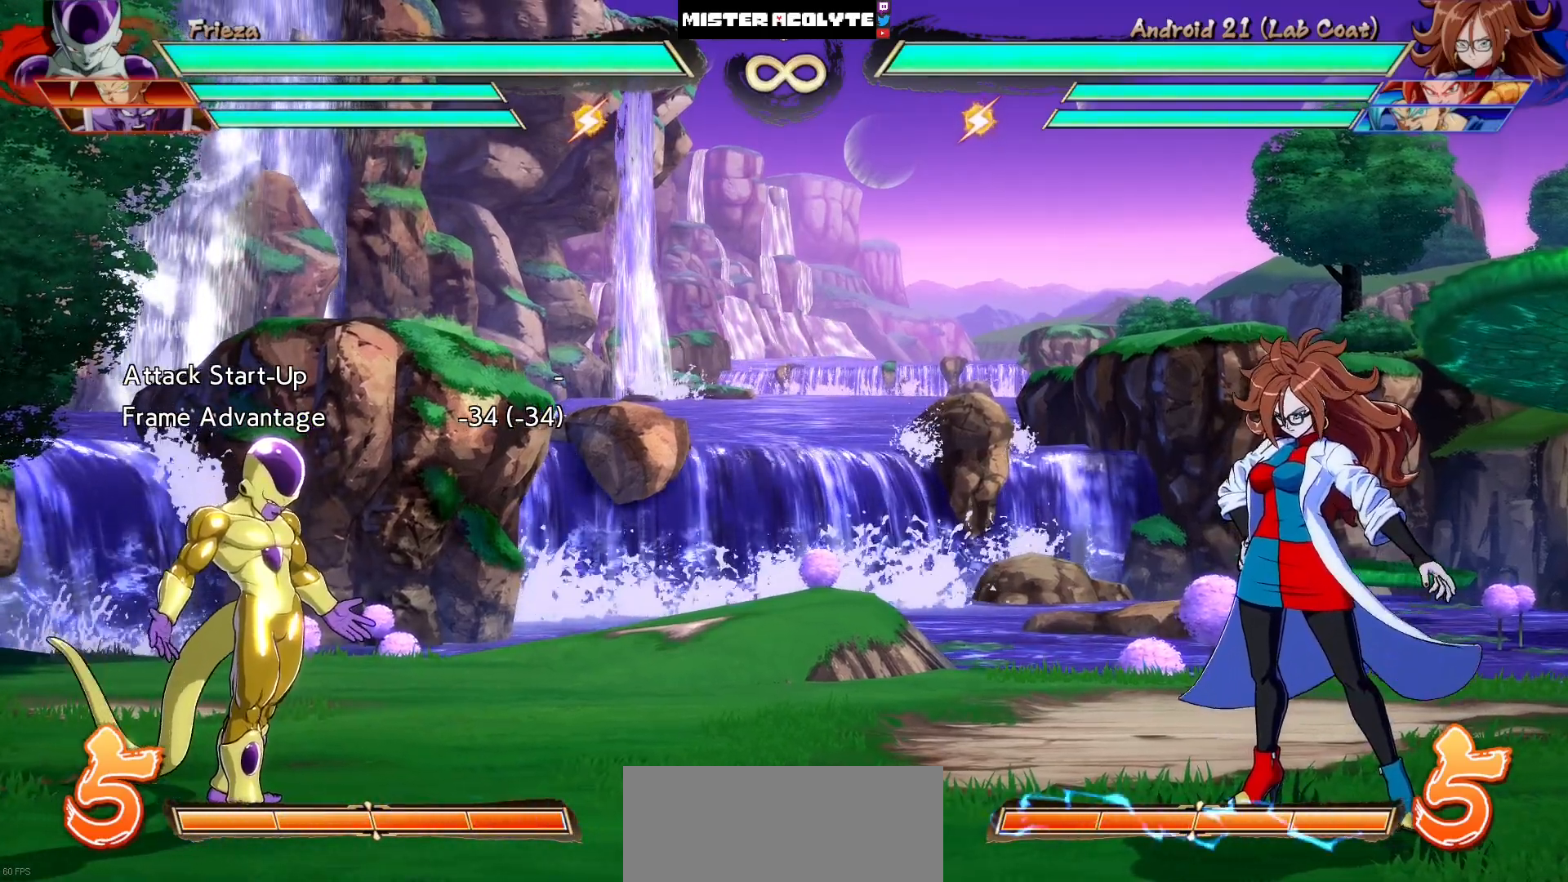
{"buttons": ["DPAD_DOWN", "DPAD_LEFT"], "events": [[467, "DPAD_DOWN", "down"], [500, "DPAD_LEFT", "down"]]}
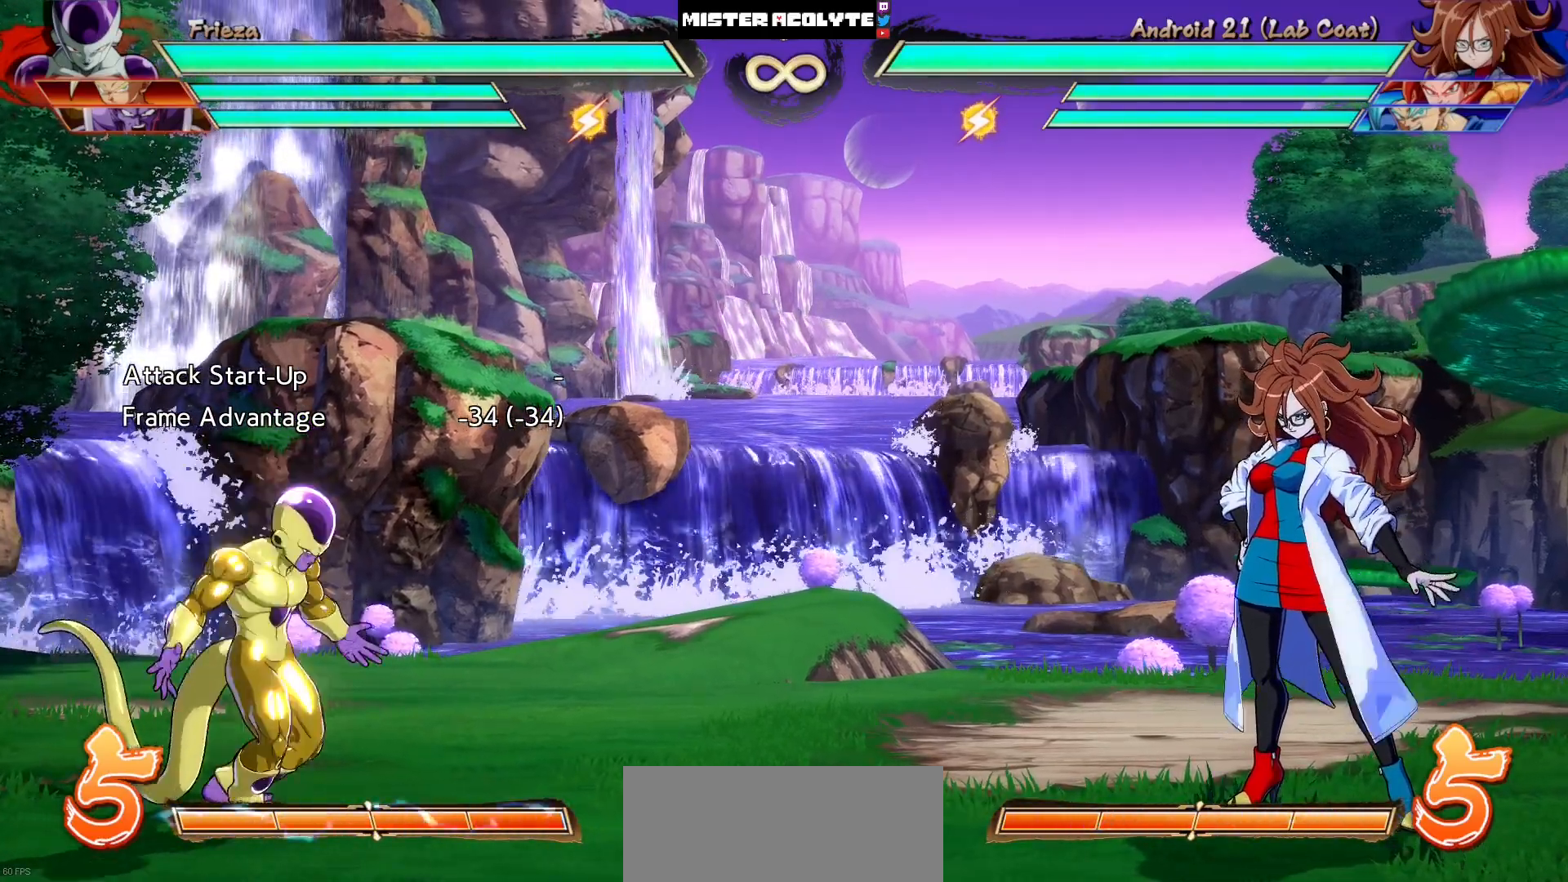
{"buttons": [], "events": [[67, "CIRCLE", "down"], [67, "CROSS", "down"], [67, "DPAD_DOWN", "up"], [133, "DPAD_LEFT", "up"], [167, "CIRCLE", "up"], [167, "CROSS", "up"]]}
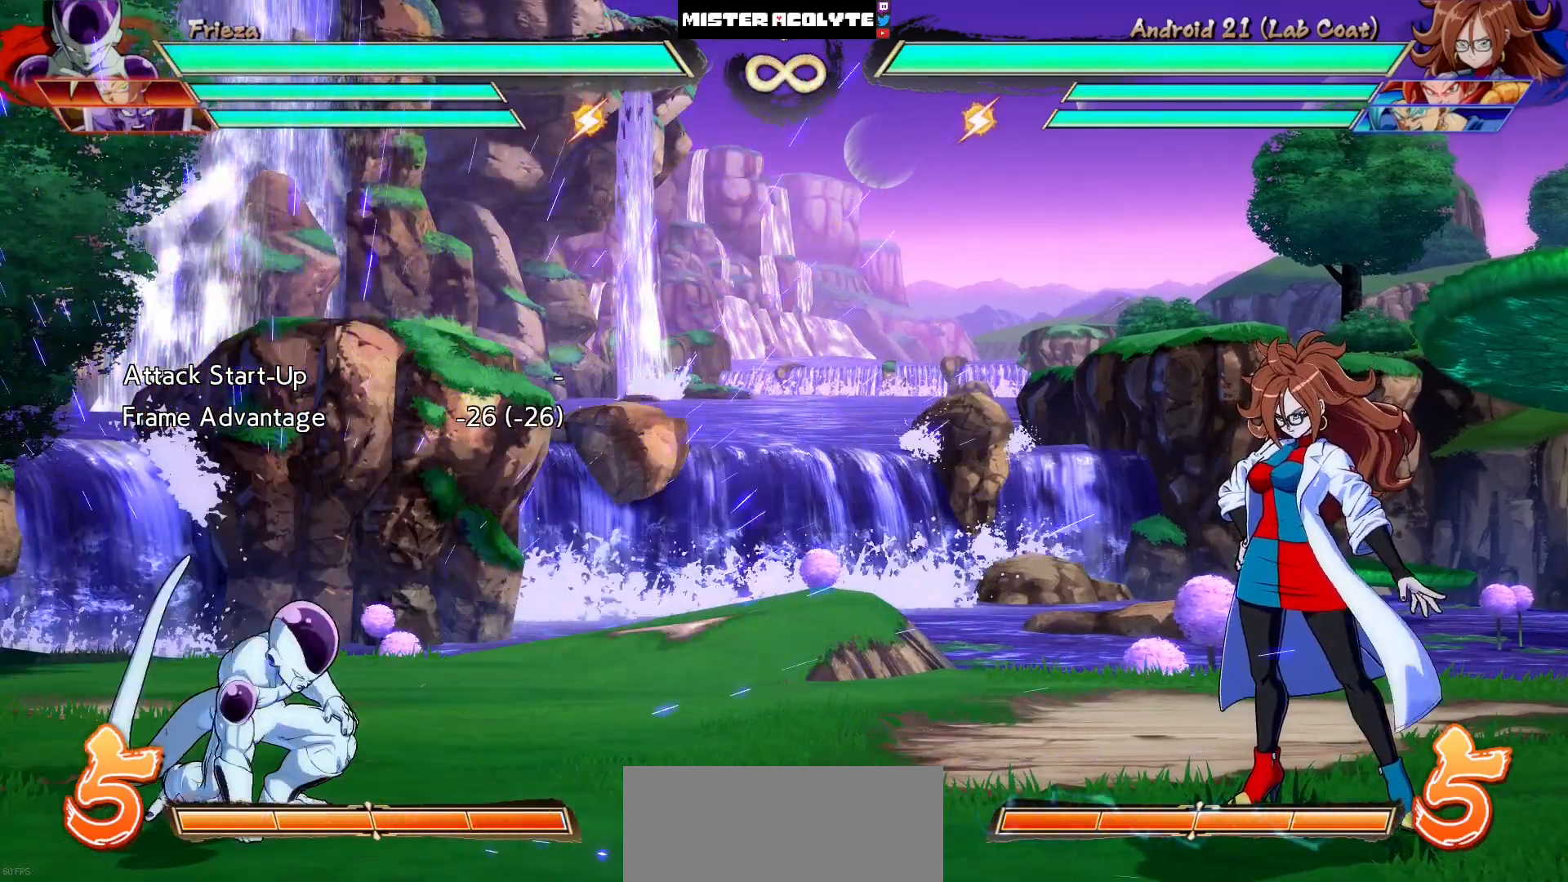
{"buttons": [], "events": []}
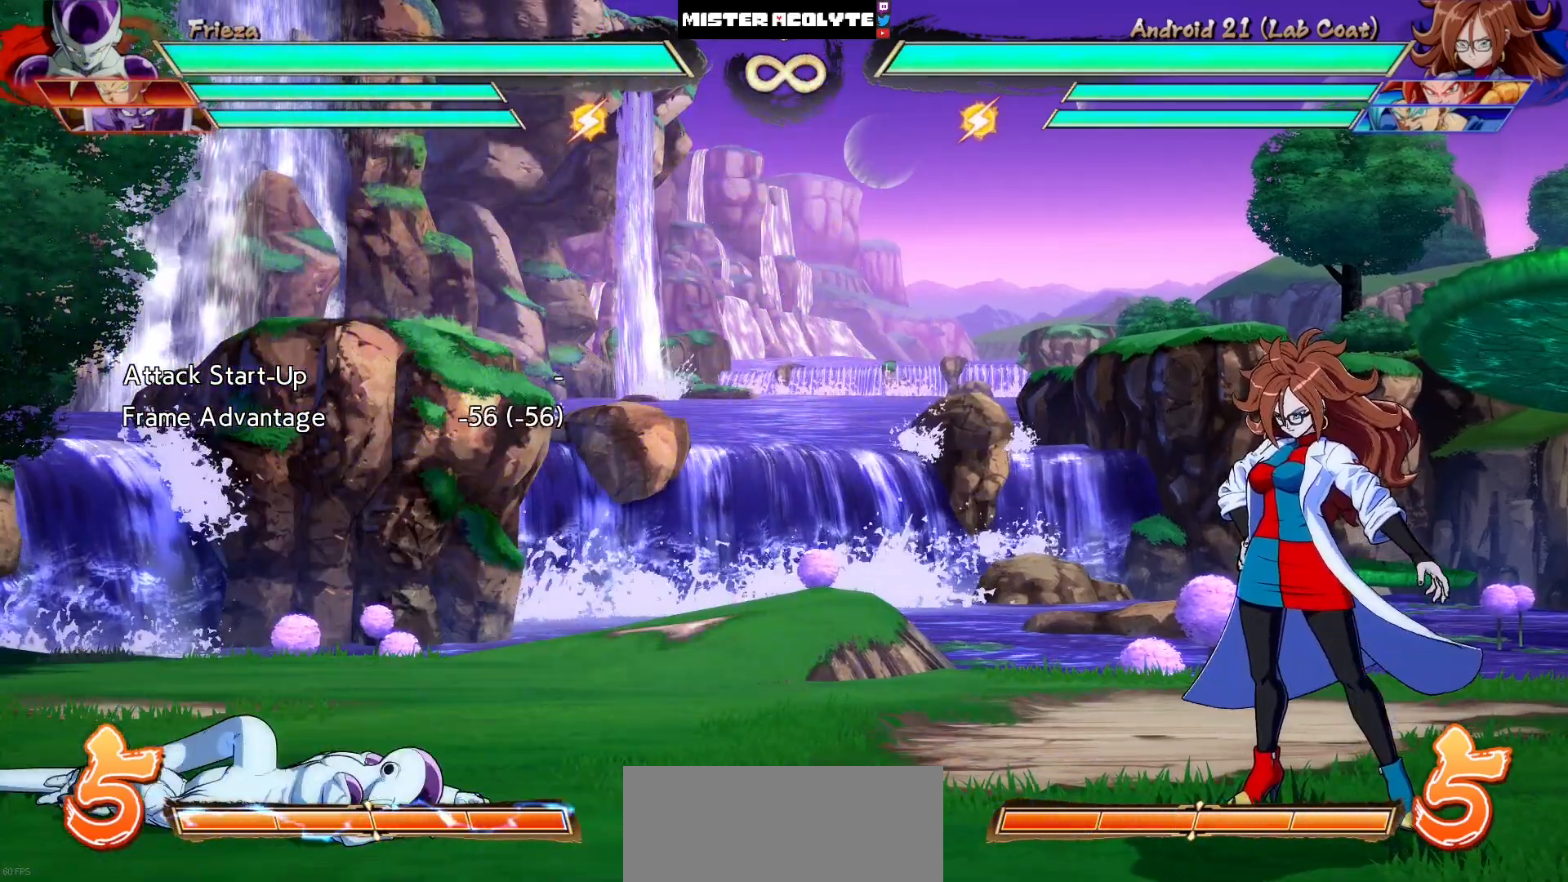
{"buttons": [], "events": []}
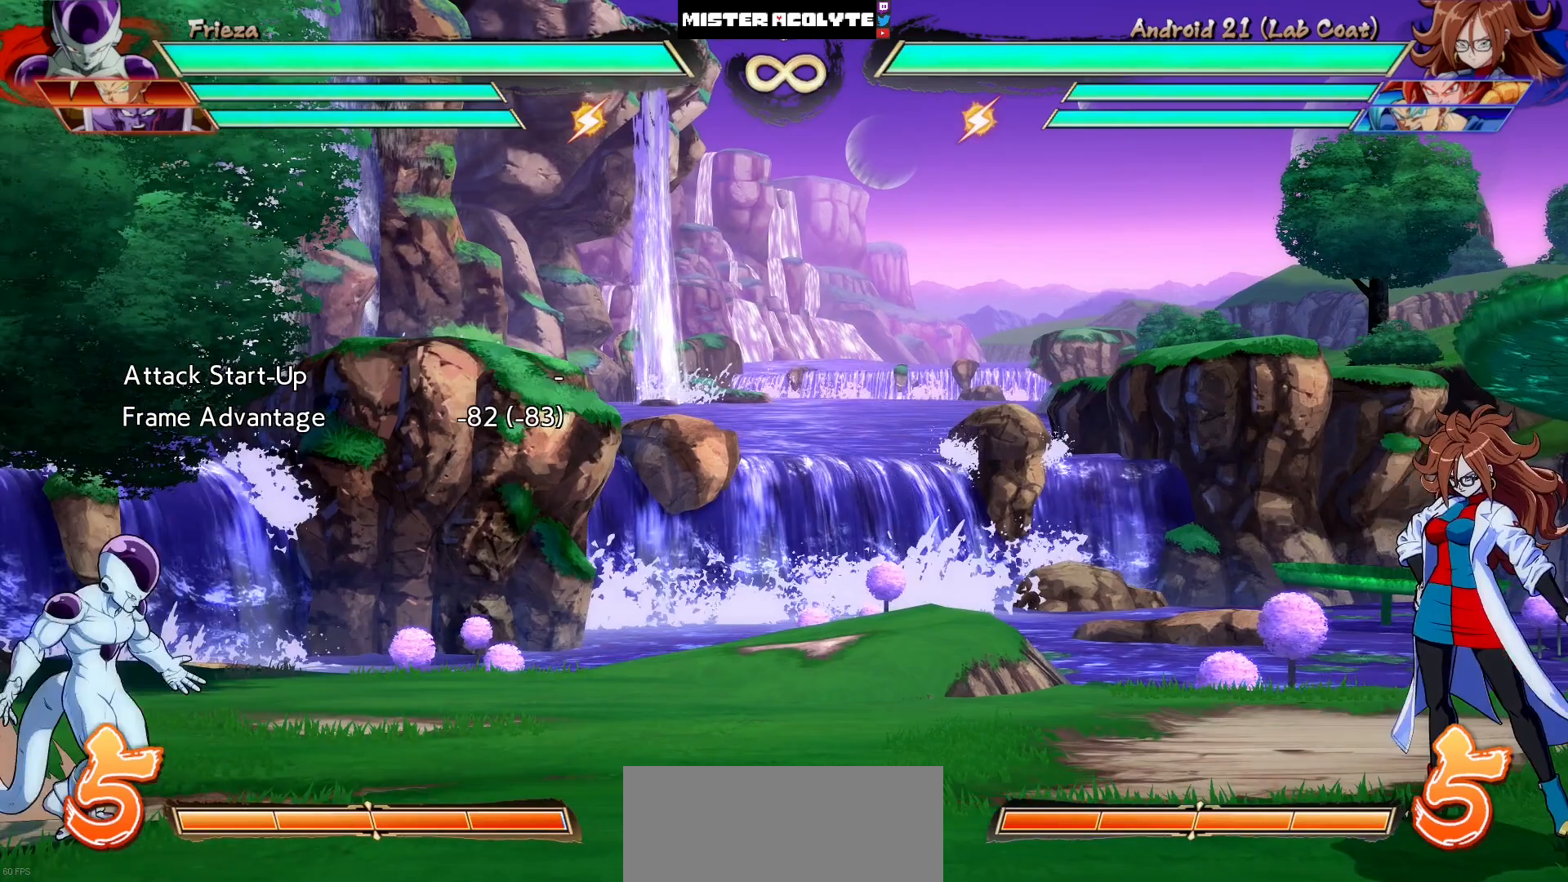
{"buttons": [], "events": []}
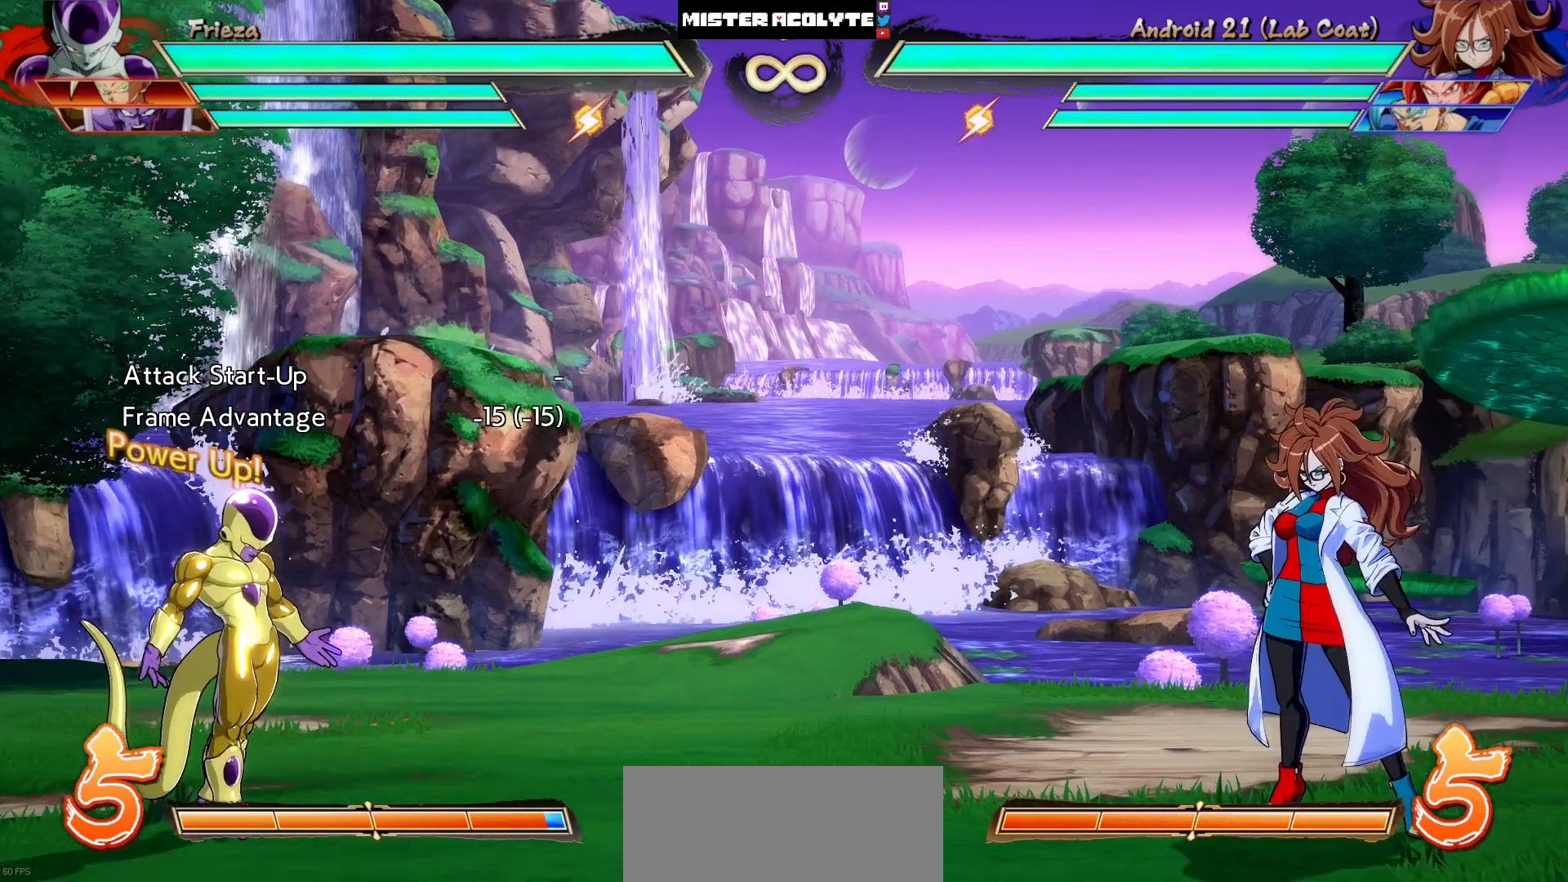
{"buttons": [], "events": []}
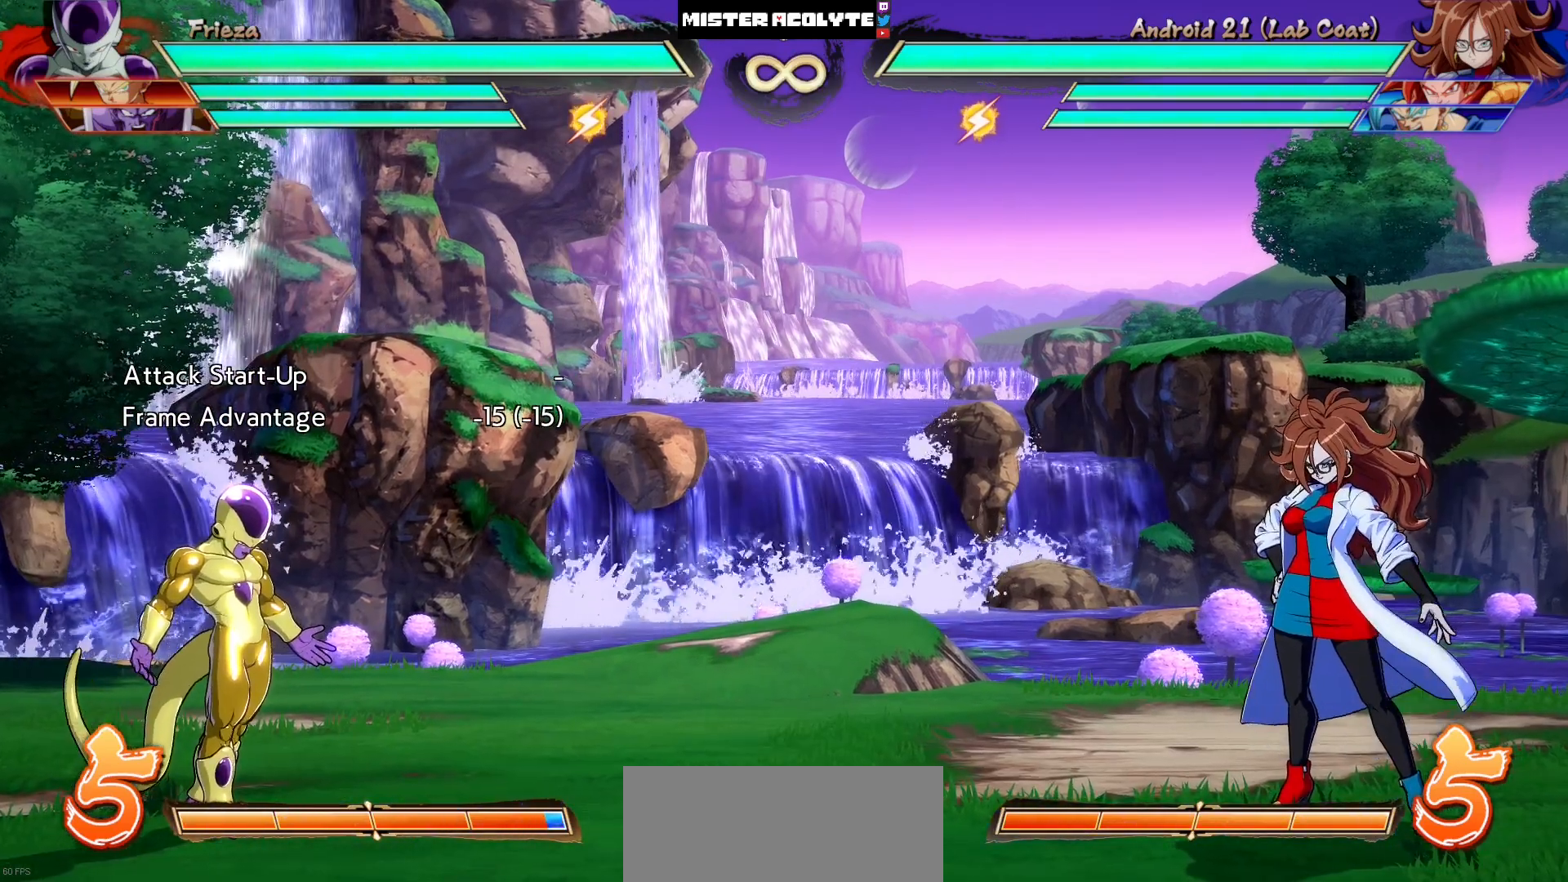
{"buttons": [], "events": []}
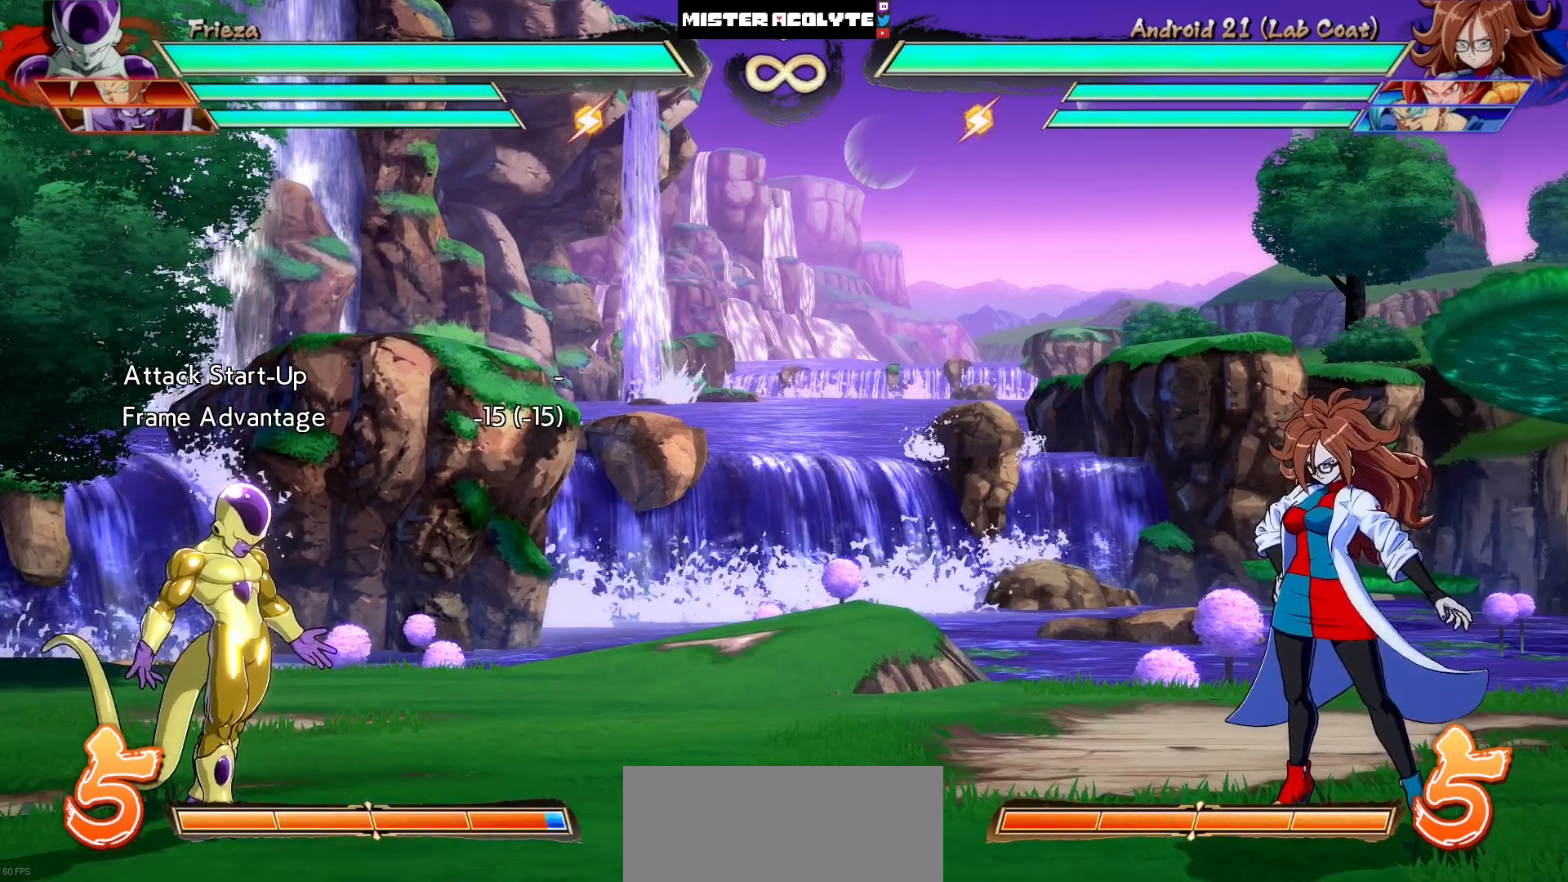
{"buttons": [], "events": []}
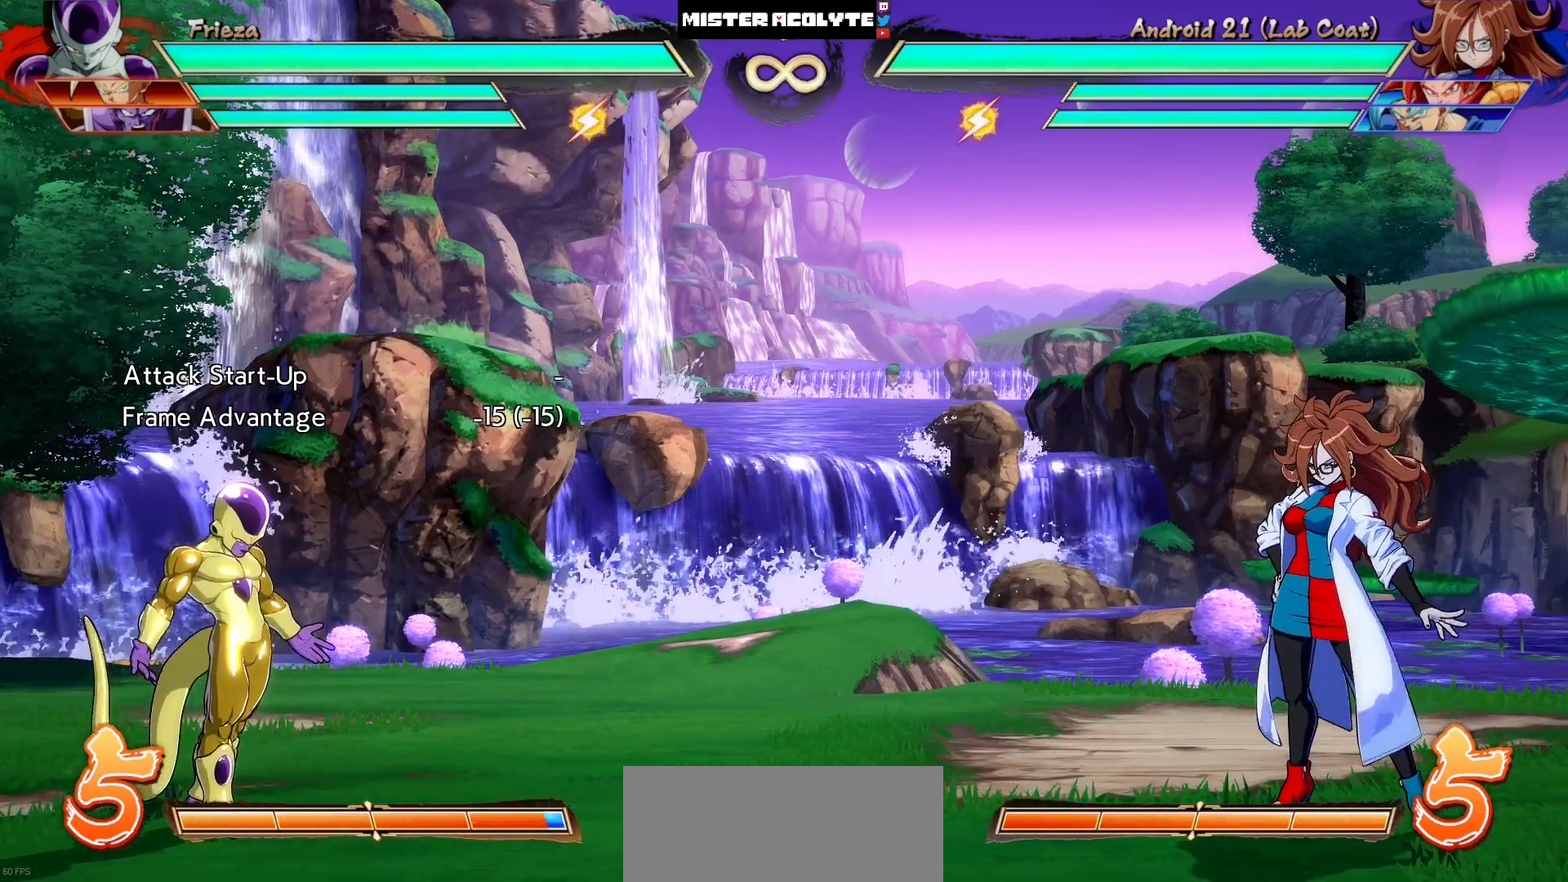
{"buttons": [], "events": [[183, "DPAD_LEFT", "down"], [250, "DPAD_LEFT", "up"]]}
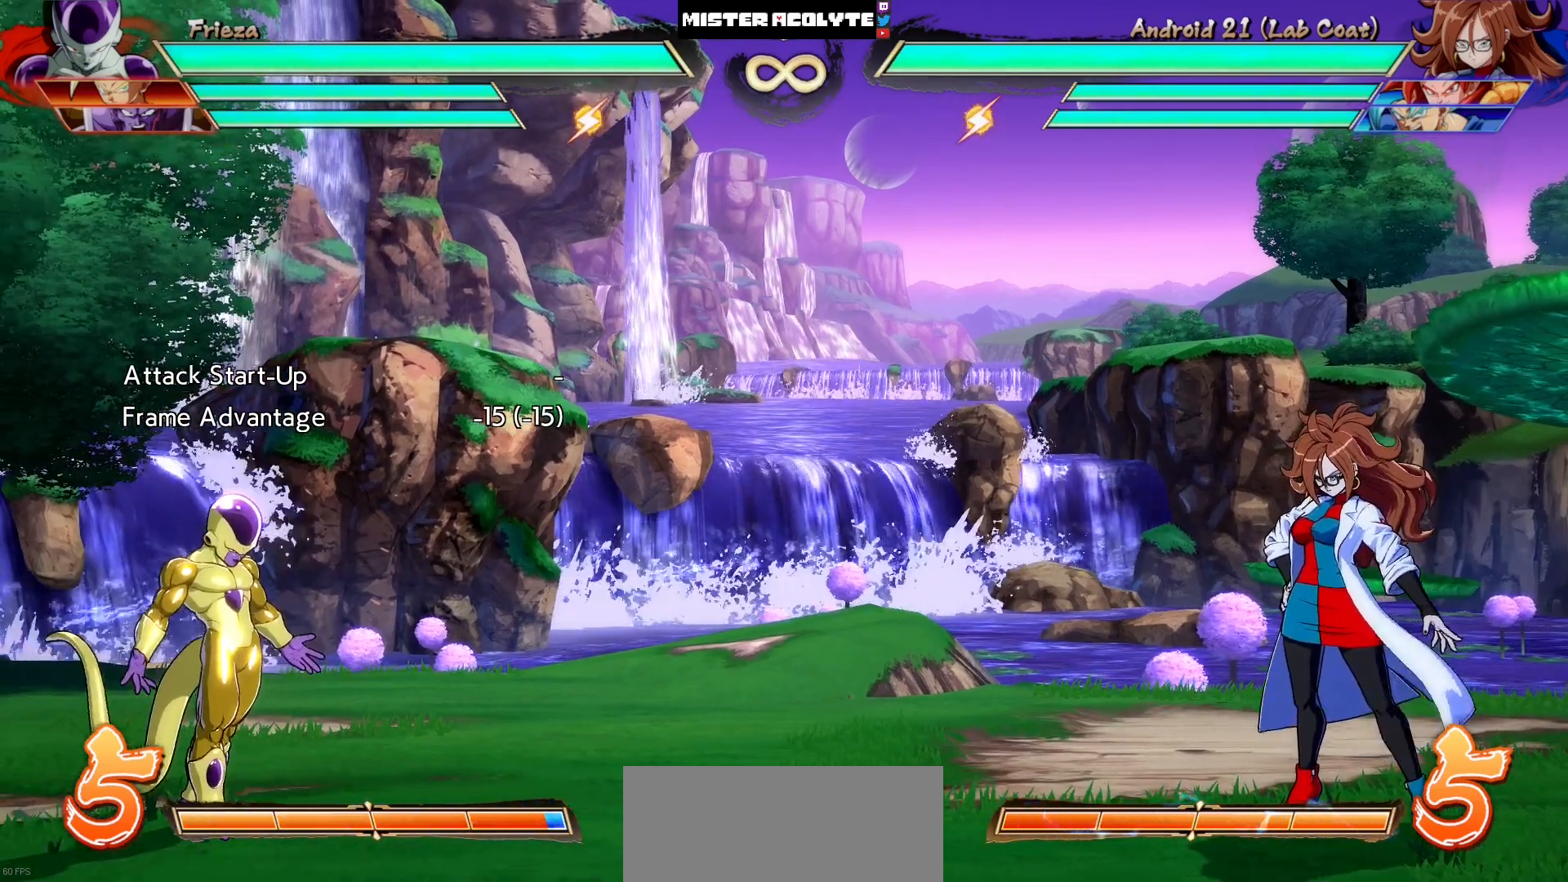
{"buttons": [], "events": []}
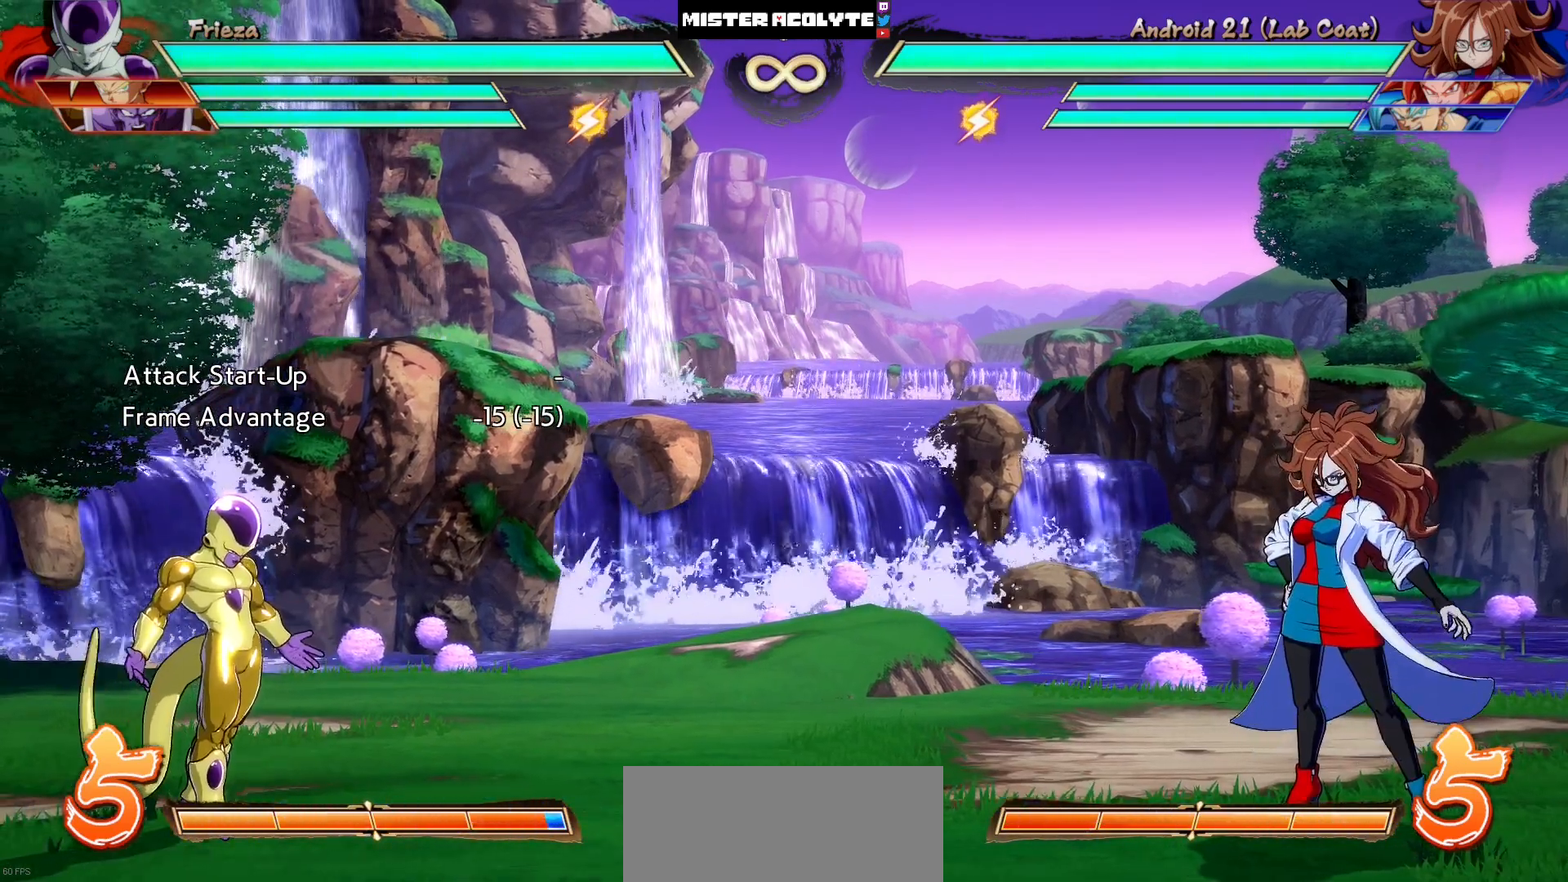
{"buttons": [], "events": []}
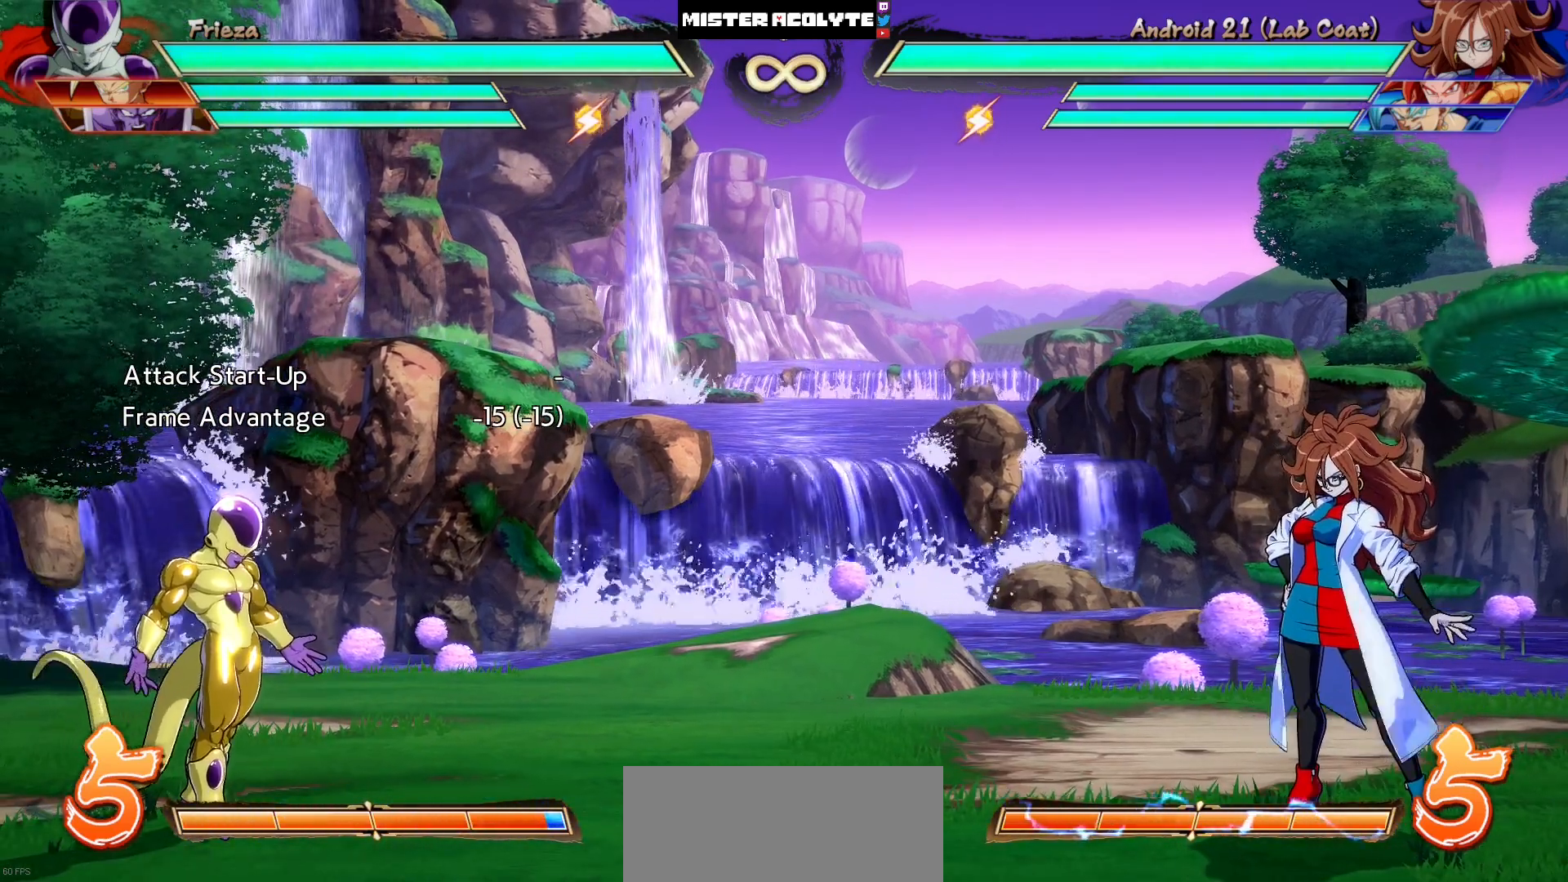
{"buttons": [], "events": []}
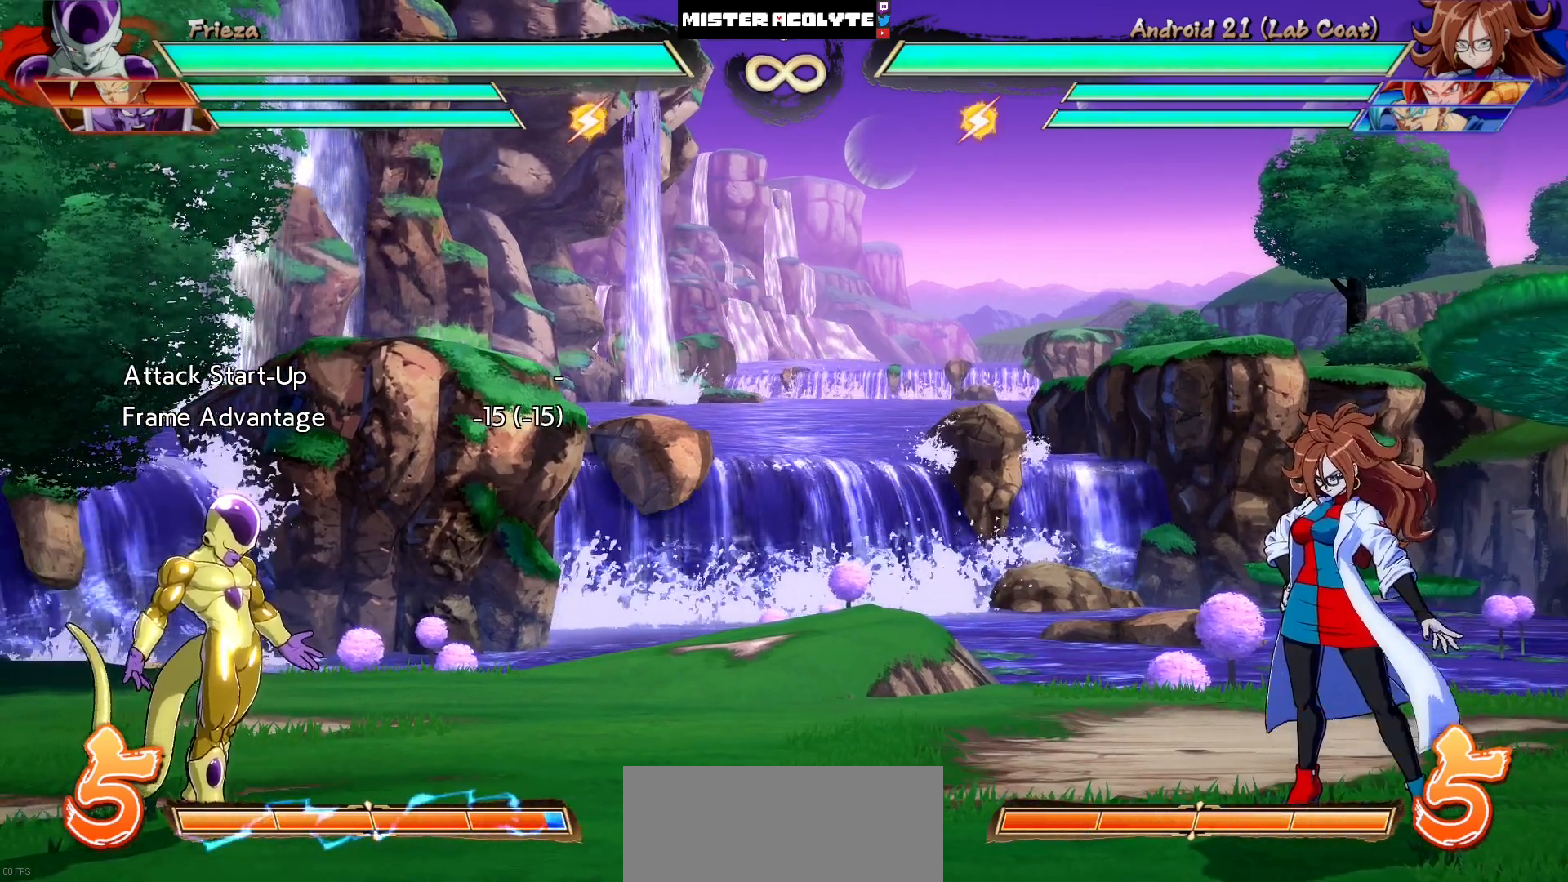
{"buttons": [], "events": []}